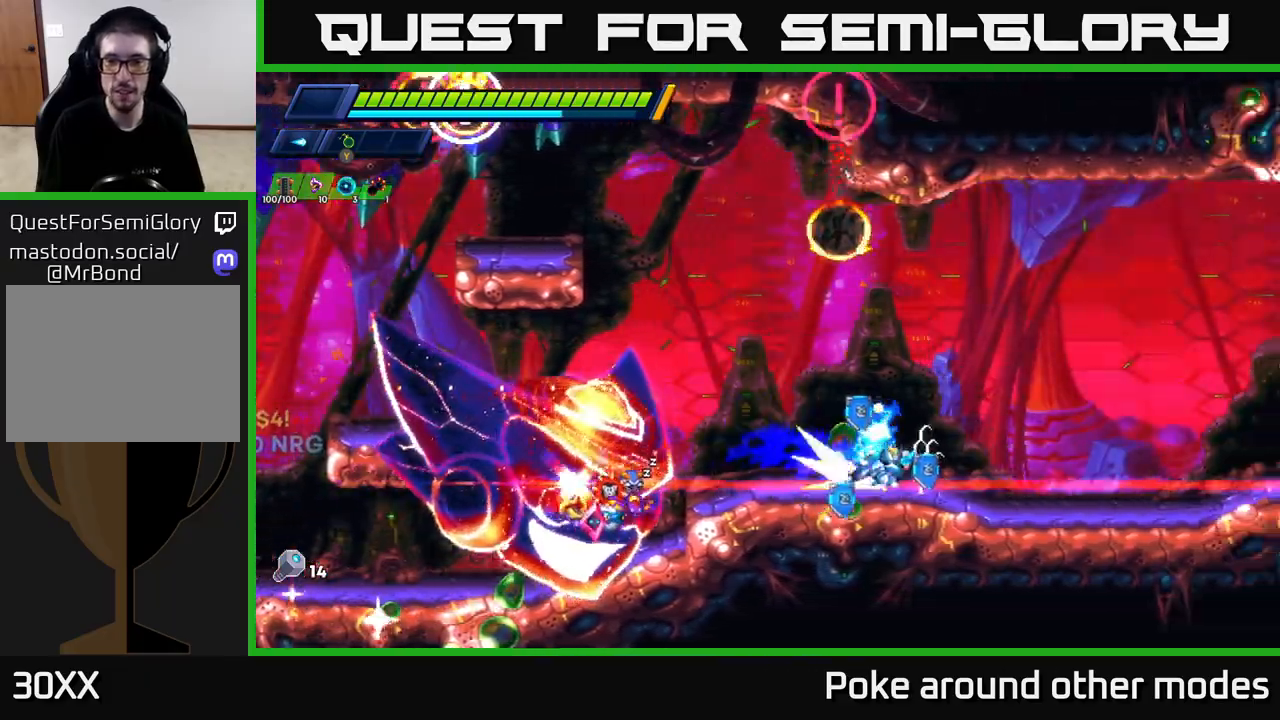
Gameplay with a controller (Xbox layout); each line is a JSON object with the inputs held at the frame after it. "events" lists button and stick changes between this image and that frame as [ms after this image, input, new state], when the widget could be followed in between.
{"buttons": ["A", "R2"], "left_stick": "right", "right_stick": "center", "events": [[317, "A", "down"]]}
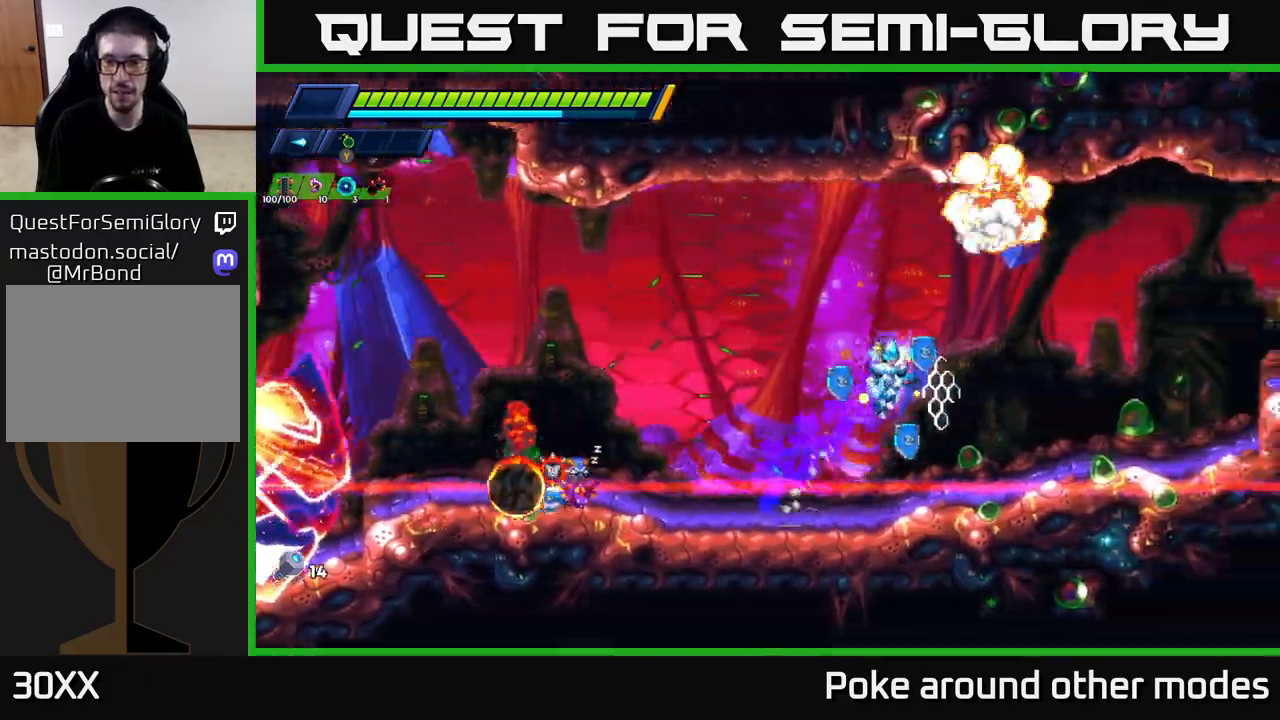
{"buttons": ["A", "R2"], "left_stick": "right", "right_stick": "center", "events": [[300, "A", "up"], [300, "R2", "up"], [350, "A", "down"], [350, "R2", "down"]]}
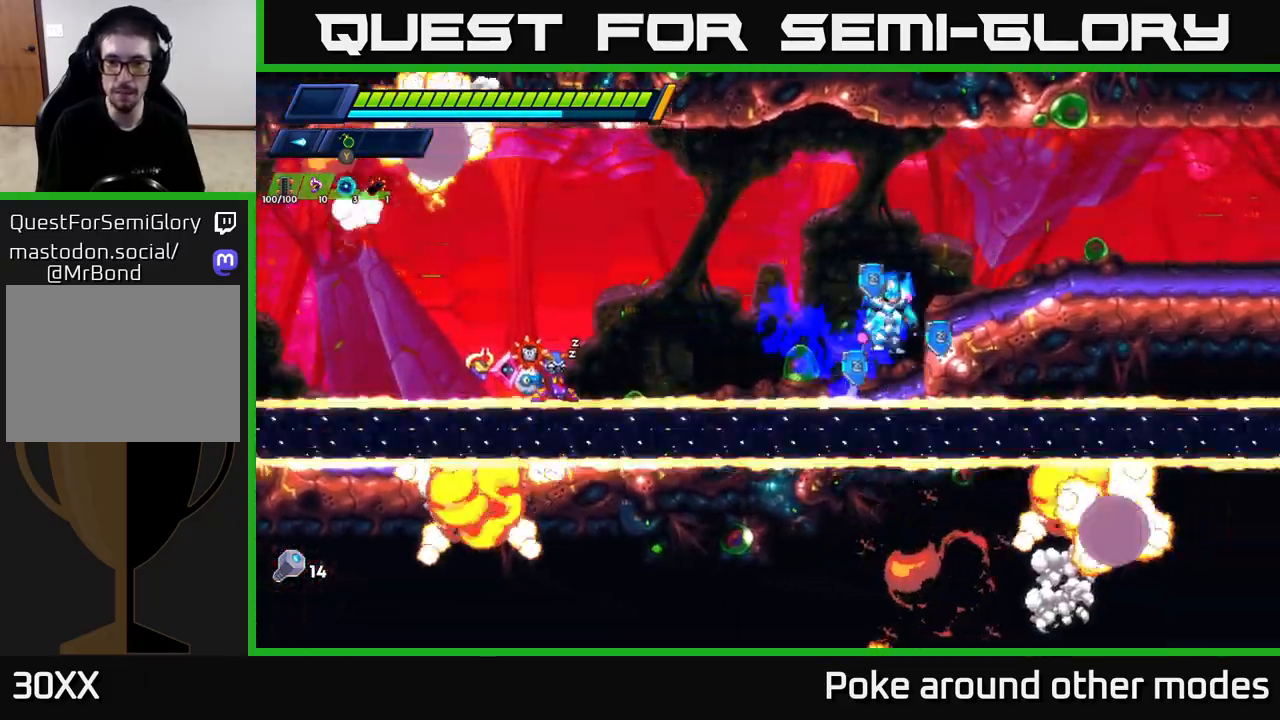
{"buttons": ["R2"], "left_stick": "right", "right_stick": "center", "events": [[67, "R2", "up"], [83, "A", "up"], [133, "A", "down"], [150, "R2", "down"], [283, "A", "up"], [283, "R2", "up"], [450, "R2", "down"]]}
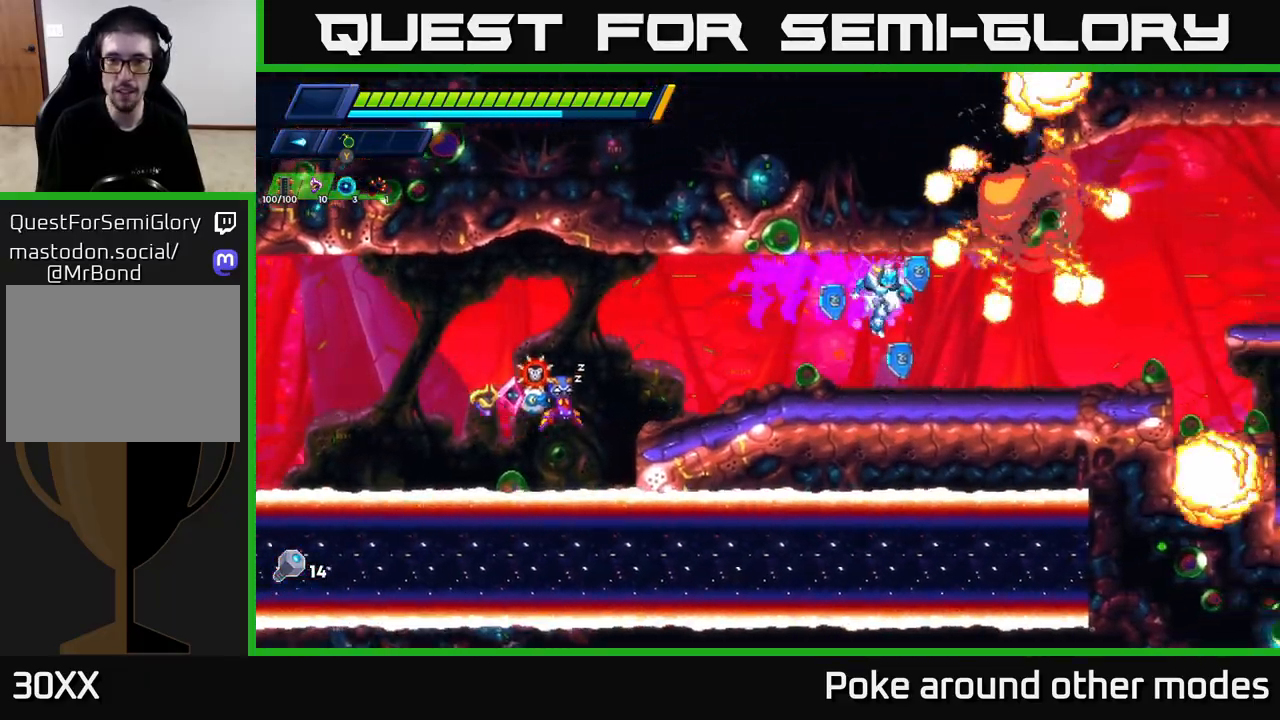
{"buttons": ["A", "R2"], "left_stick": "right", "right_stick": "center", "events": [[117, "R2", "up"], [200, "R2", "down"], [300, "A", "down"]]}
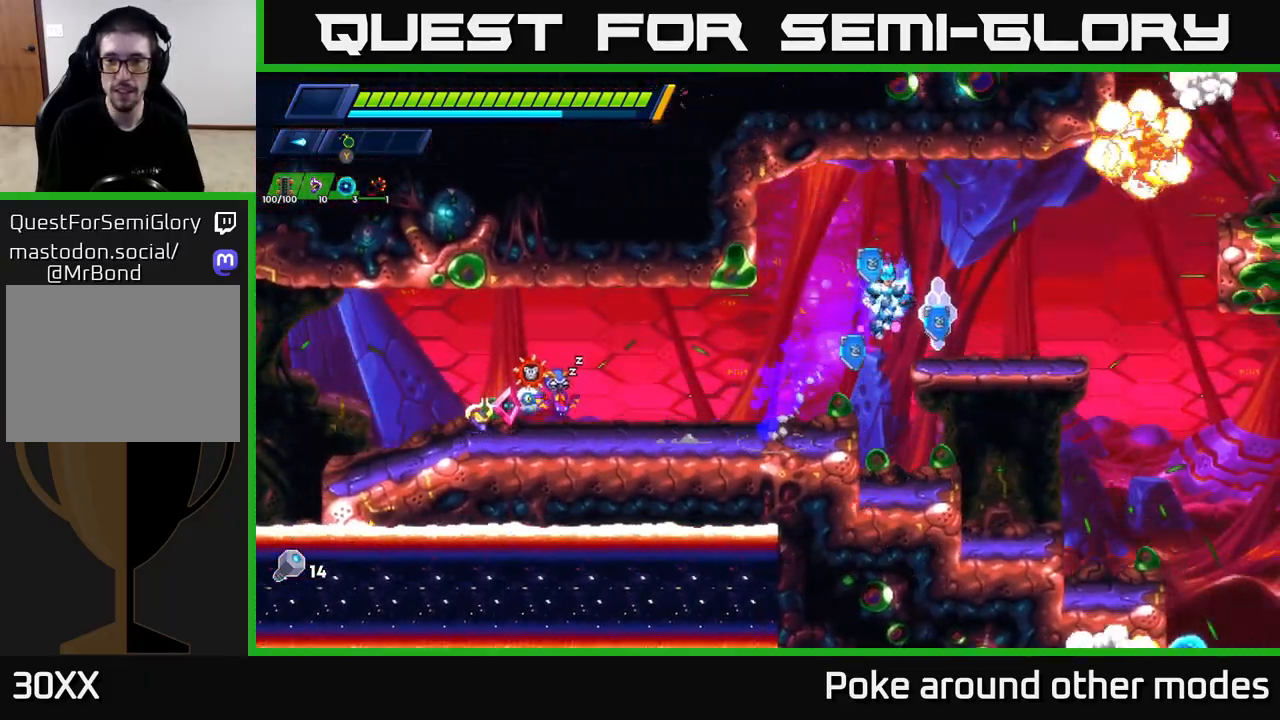
{"buttons": ["A", "R2"], "left_stick": "right", "right_stick": "center", "events": [[200, "left_stick", "up-left"], [233, "A", "up"], [233, "R2", "up"], [333, "left_stick", "center"], [383, "left_stick", "right"], [433, "R2", "down"], [467, "A", "down"]]}
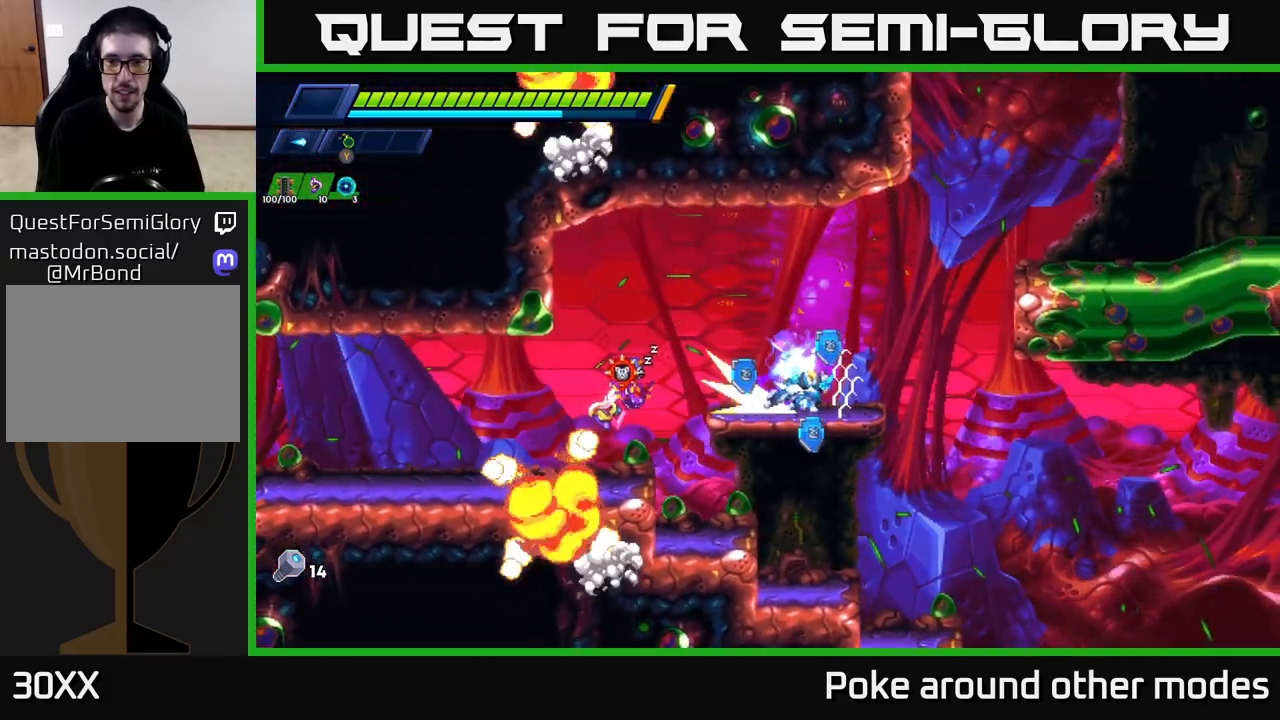
{"buttons": [], "left_stick": "right", "right_stick": "center", "events": [[383, "A", "up"], [400, "R2", "up"]]}
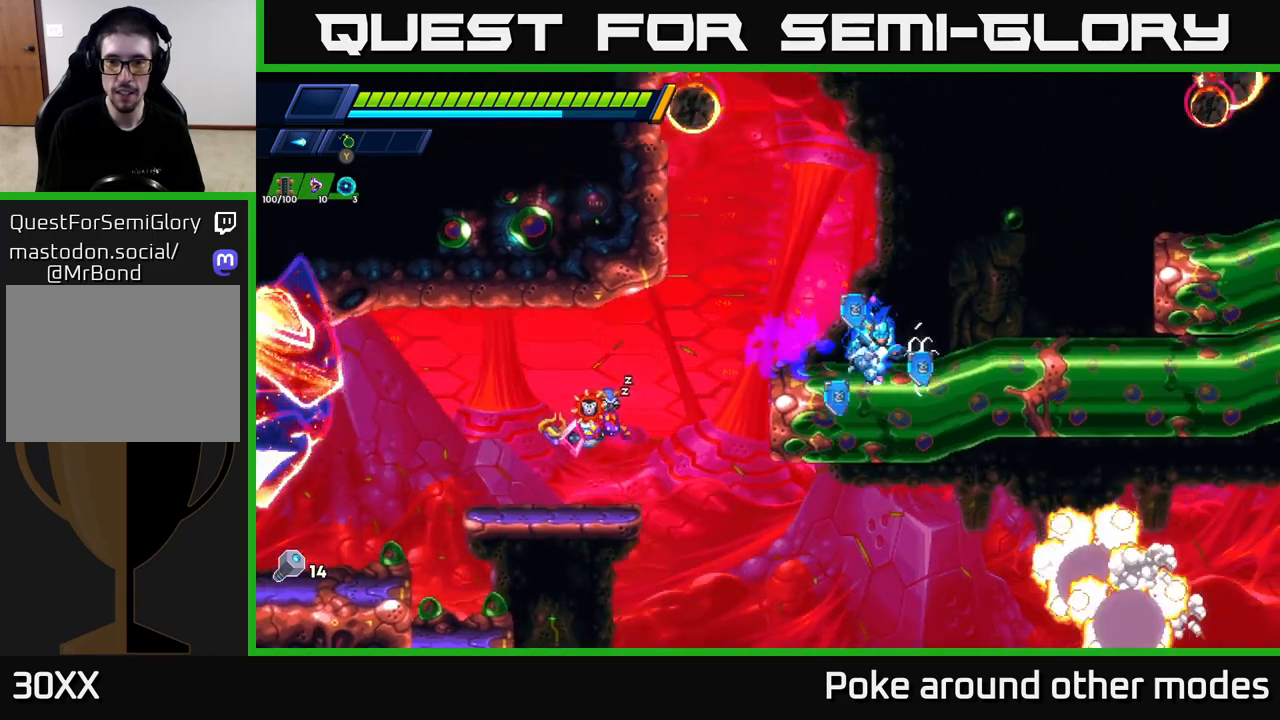
{"buttons": ["A", "R2"], "left_stick": "right", "right_stick": "center", "events": [[17, "R2", "down"], [333, "A", "down"]]}
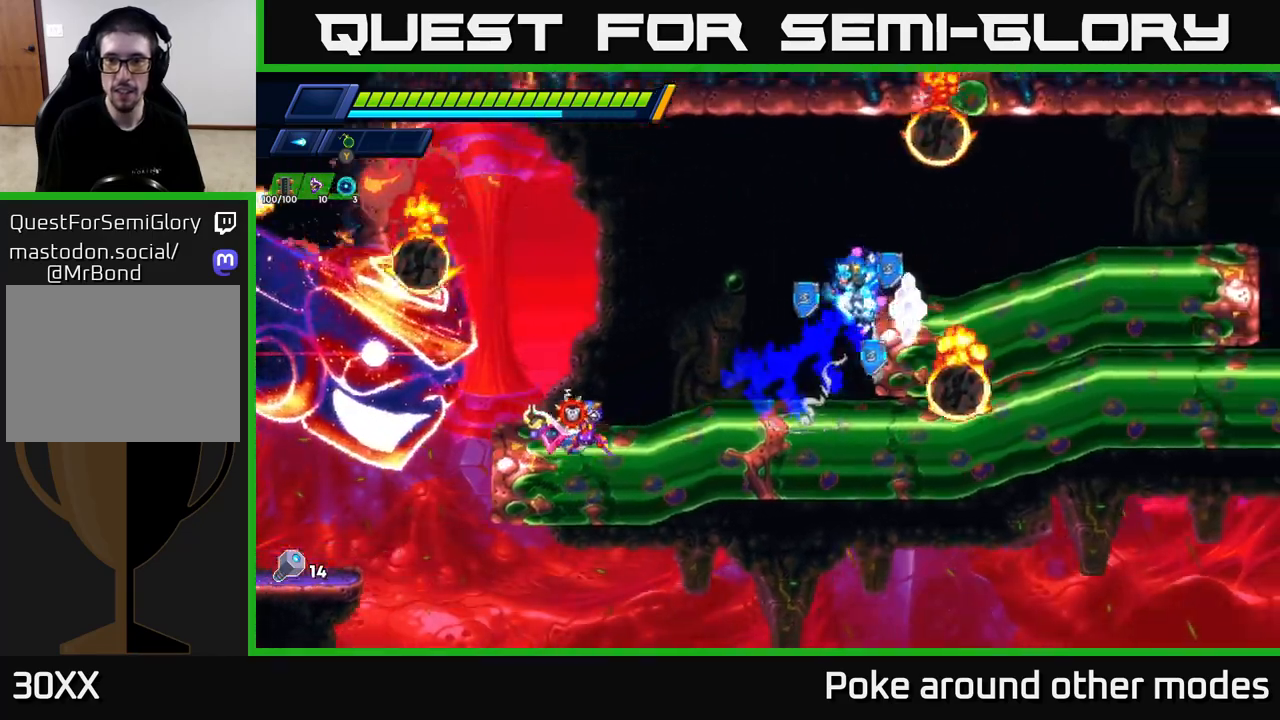
{"buttons": ["R2"], "left_stick": "right", "right_stick": "center", "events": [[167, "A", "up"], [183, "R2", "up"], [267, "R2", "down"]]}
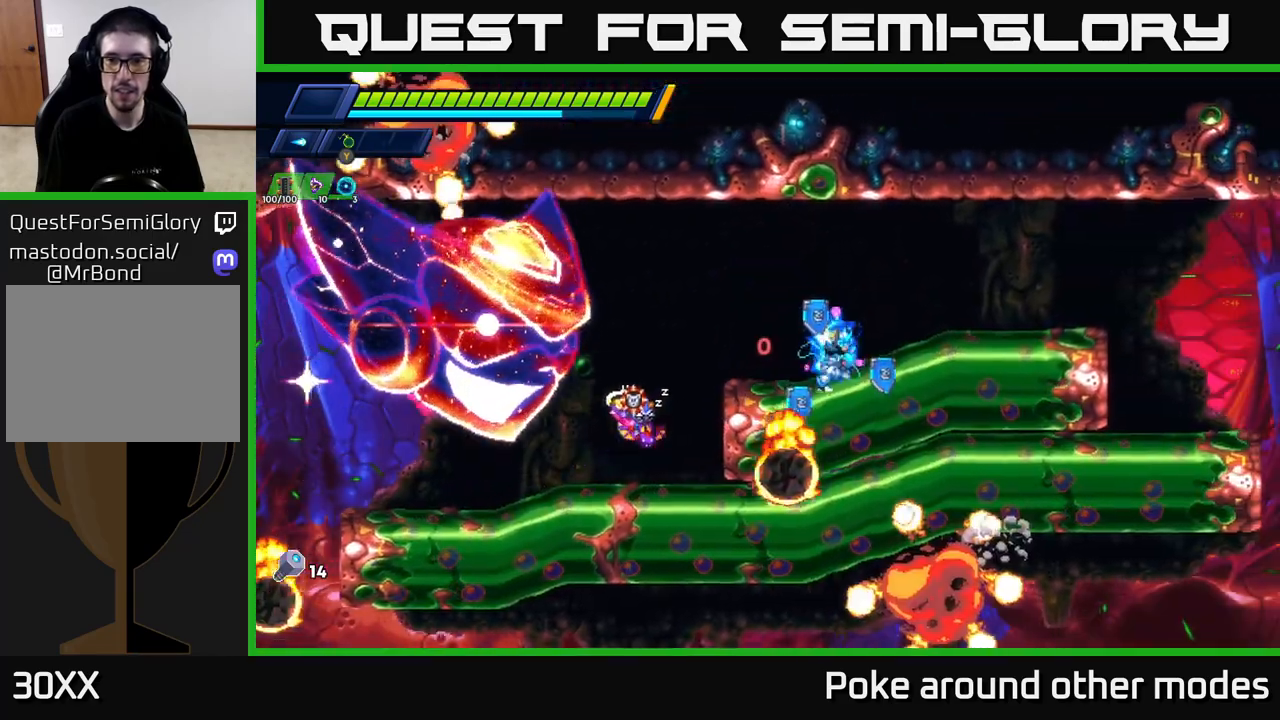
{"buttons": ["A", "R2"], "left_stick": "right", "right_stick": "center", "events": [[50, "R2", "up"], [117, "R2", "down"], [467, "A", "down"]]}
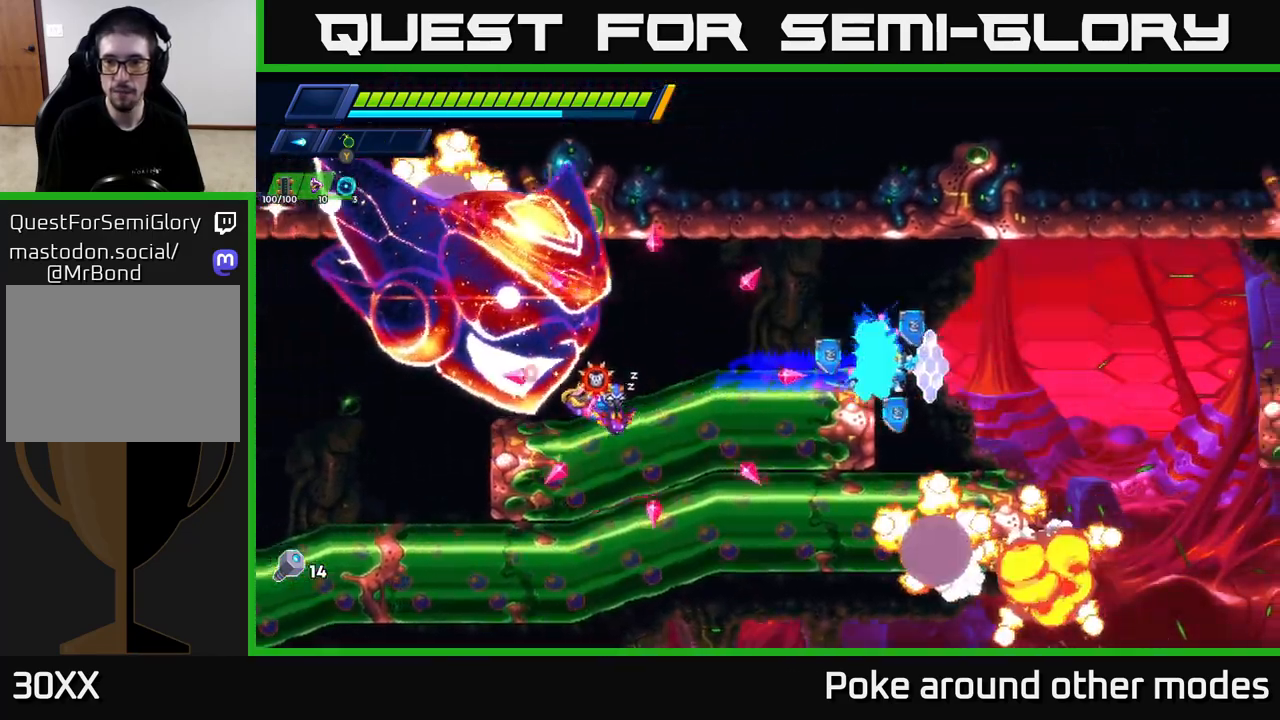
{"buttons": ["R2"], "left_stick": "right", "right_stick": "center", "events": [[450, "A", "up"]]}
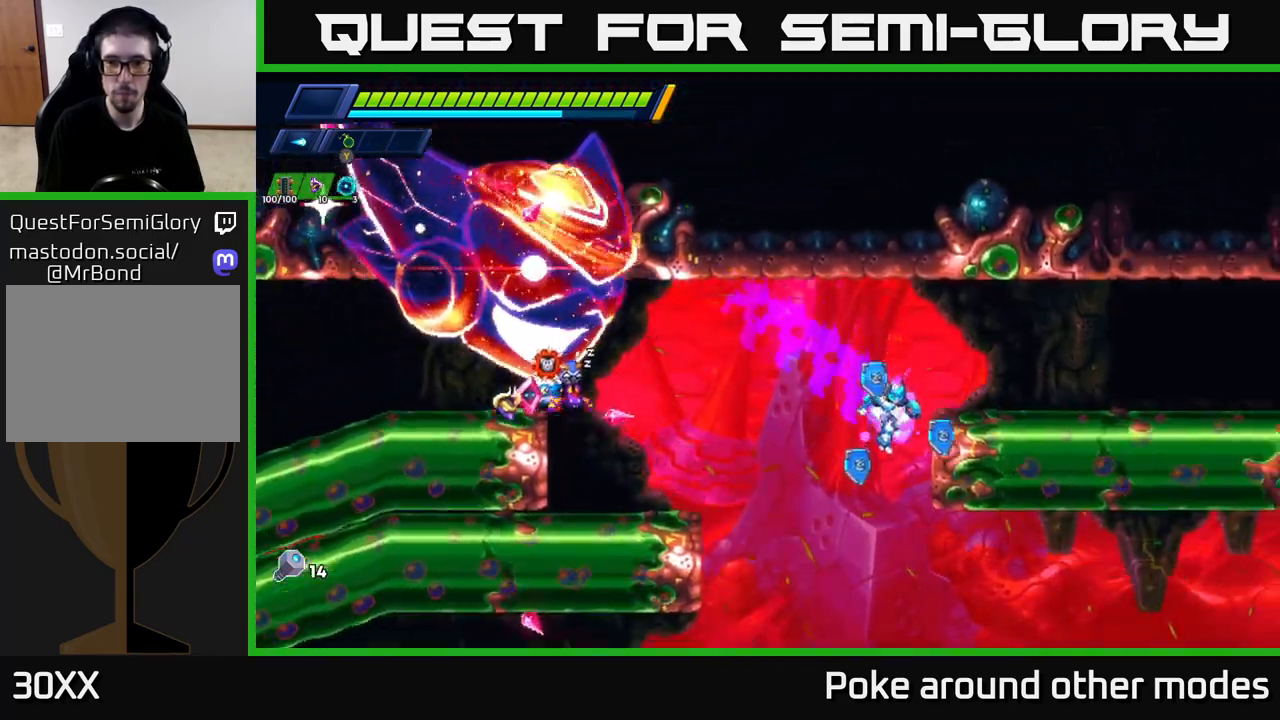
{"buttons": [], "left_stick": "right", "right_stick": "center", "events": [[83, "A", "down"], [317, "R2", "up"], [383, "A", "up"]]}
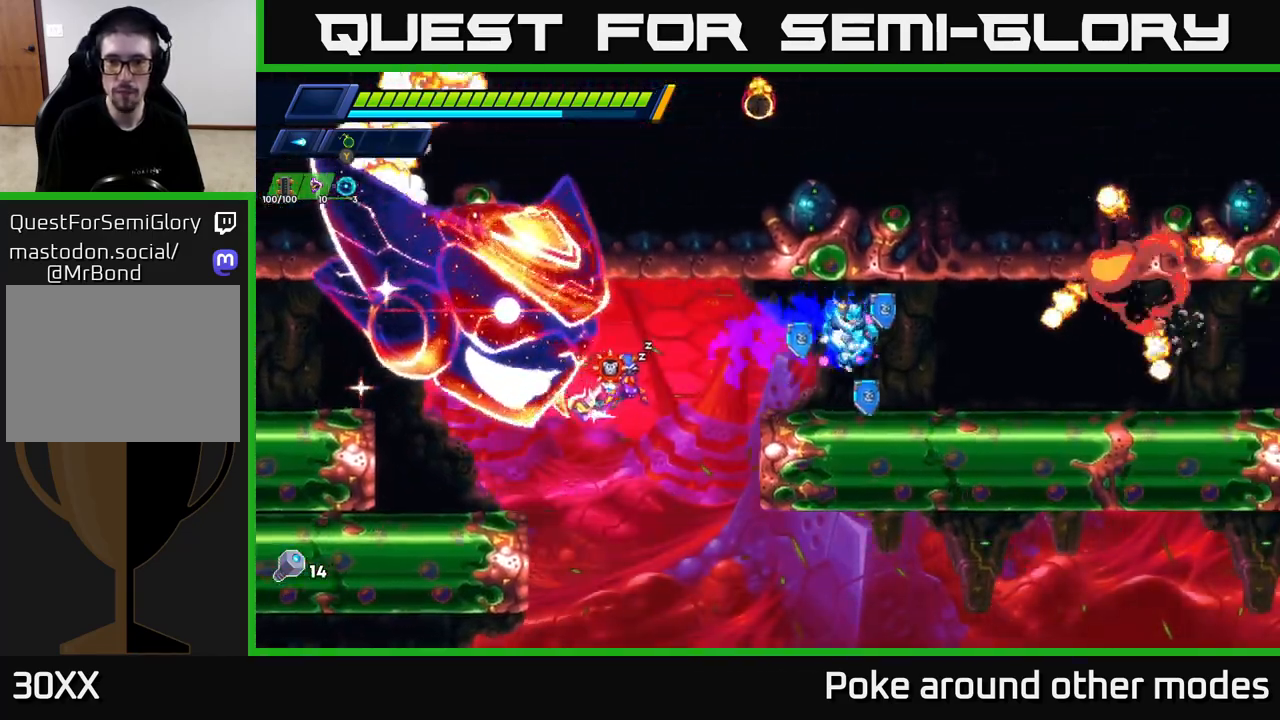
{"buttons": [], "left_stick": "right", "right_stick": "center", "events": [[133, "R2", "down"], [300, "R2", "up"], [350, "R2", "down"], [500, "R2", "up"]]}
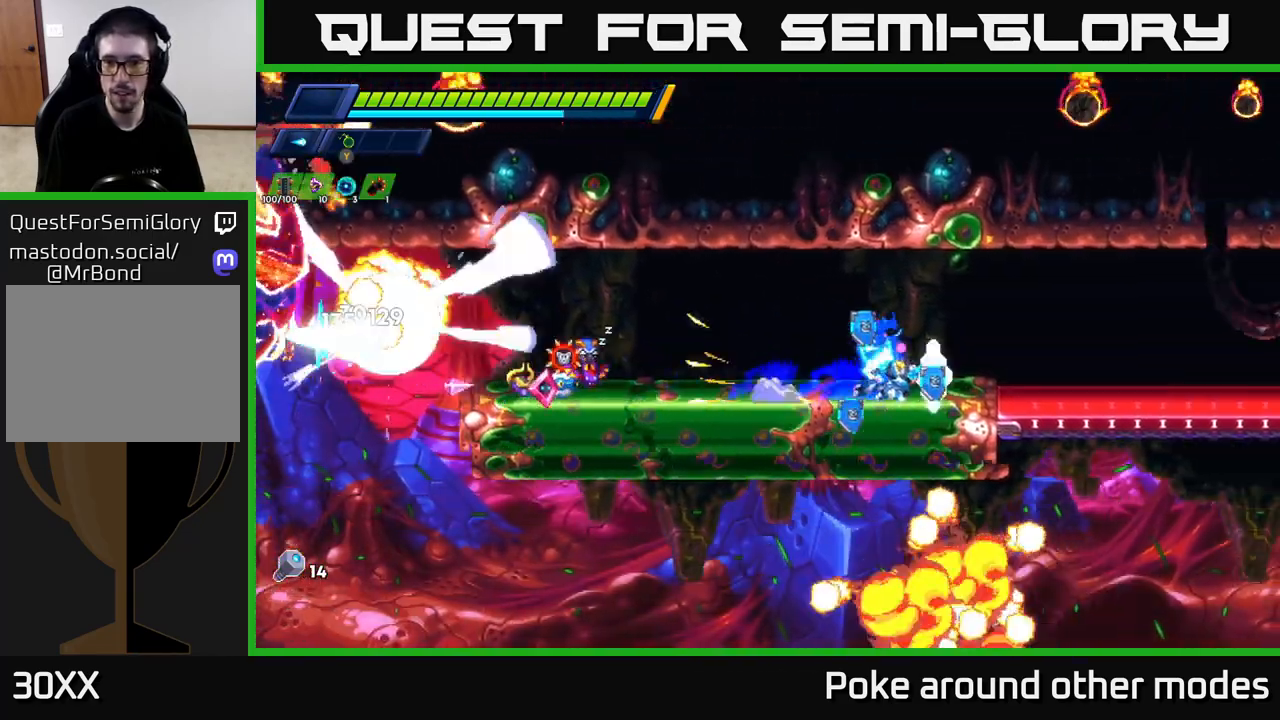
{"buttons": ["R2"], "left_stick": "right", "right_stick": "center", "events": [[67, "R2", "down"], [333, "R2", "up"], [350, "R2", "down"]]}
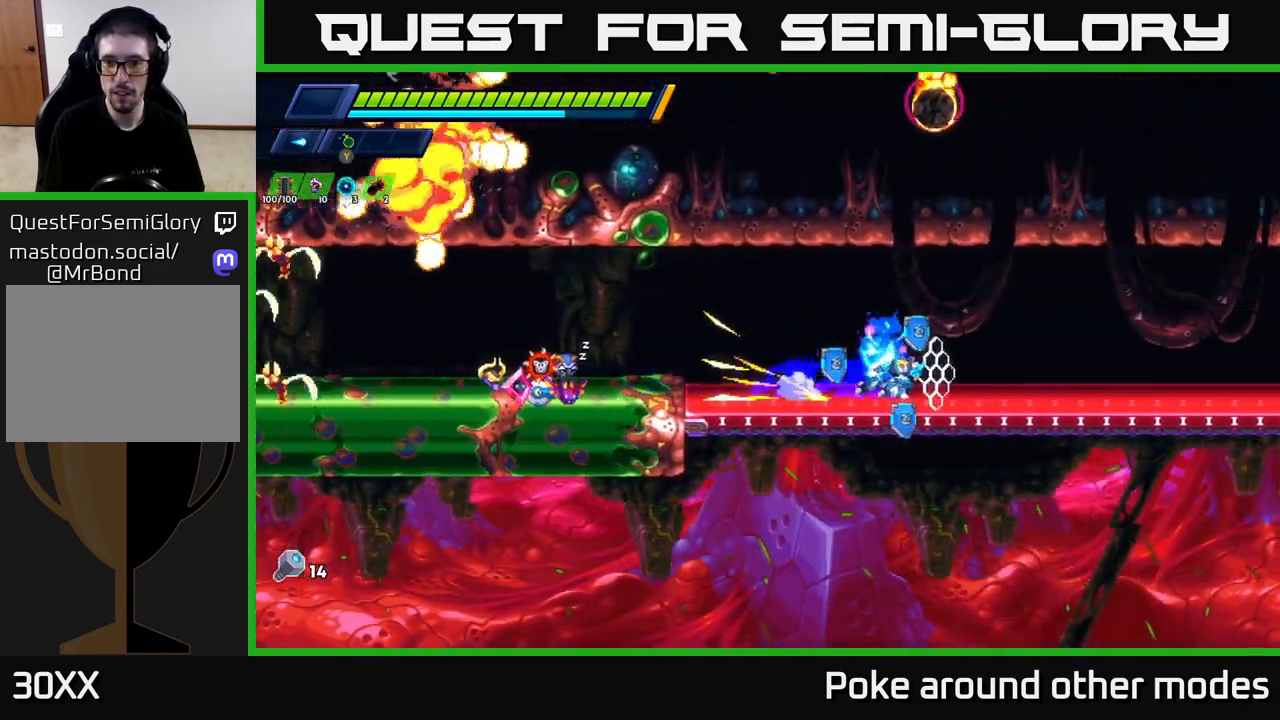
{"buttons": [], "left_stick": "right", "right_stick": "center", "events": [[467, "R2", "up"]]}
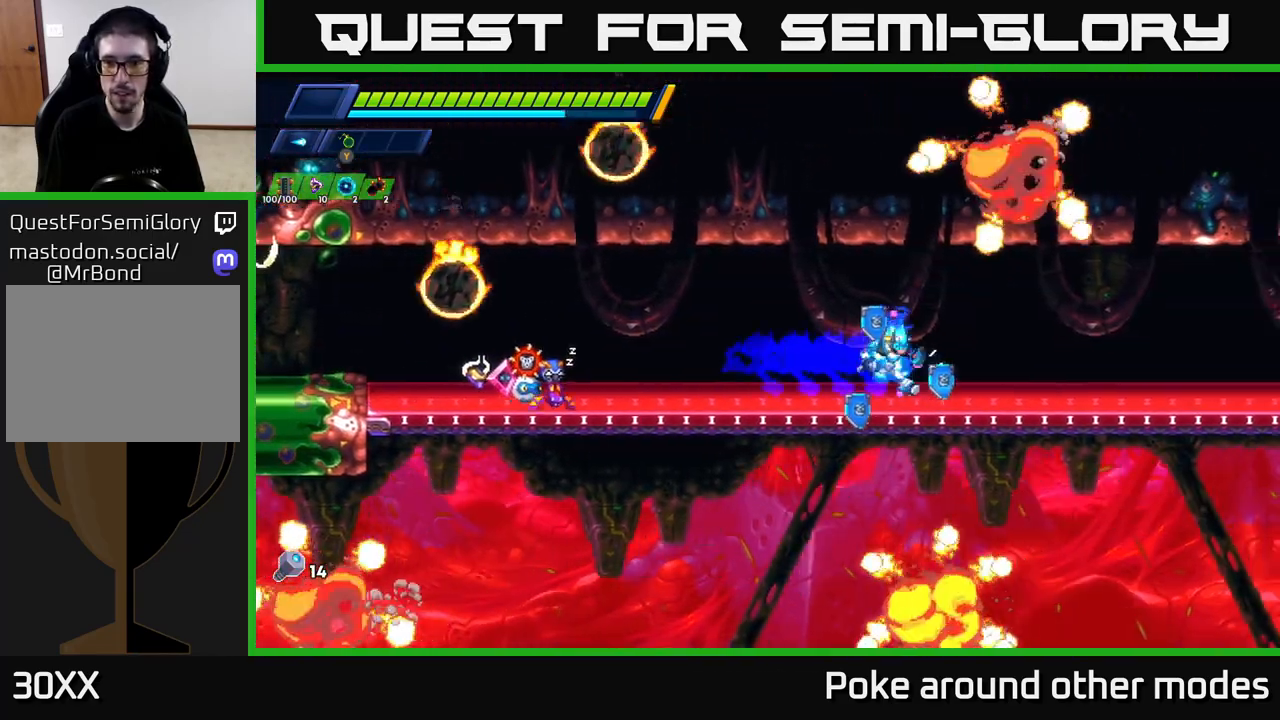
{"buttons": ["R2"], "left_stick": "right", "right_stick": "center", "events": [[33, "R2", "down"], [417, "R2", "up"], [467, "R2", "down"]]}
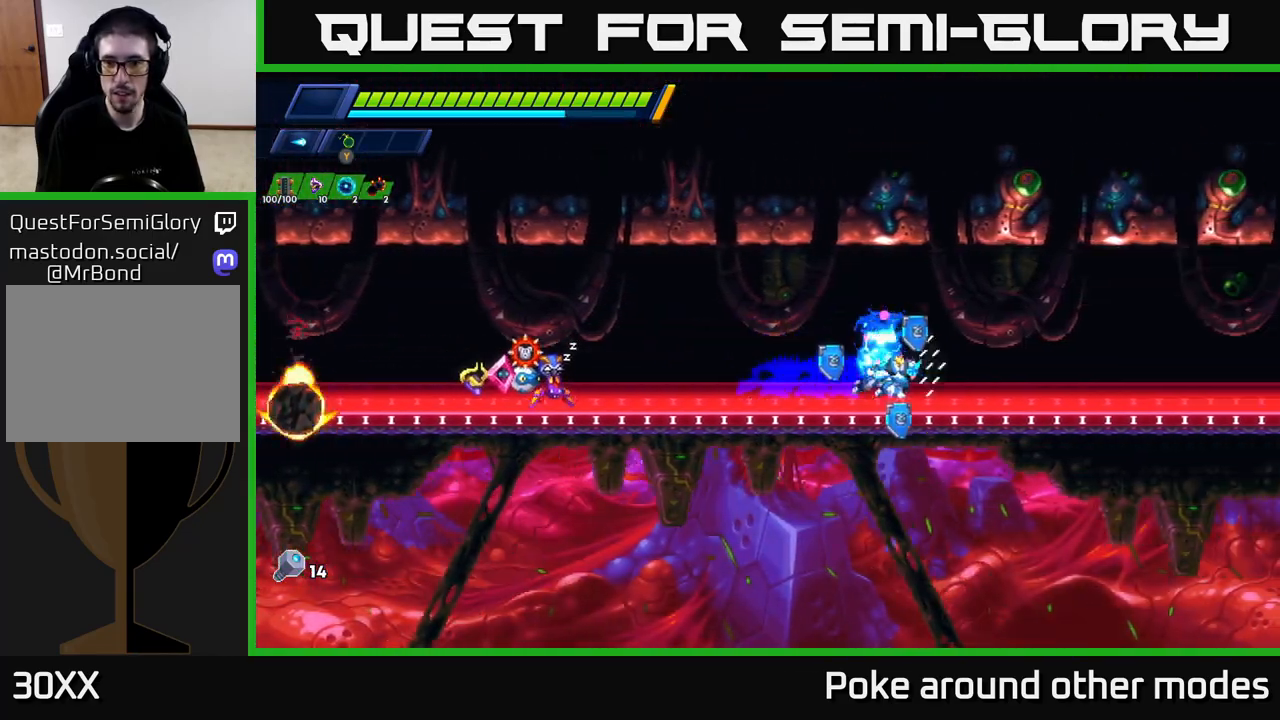
{"buttons": ["R2"], "left_stick": "right", "right_stick": "center", "events": [[417, "R2", "up"], [467, "R2", "down"]]}
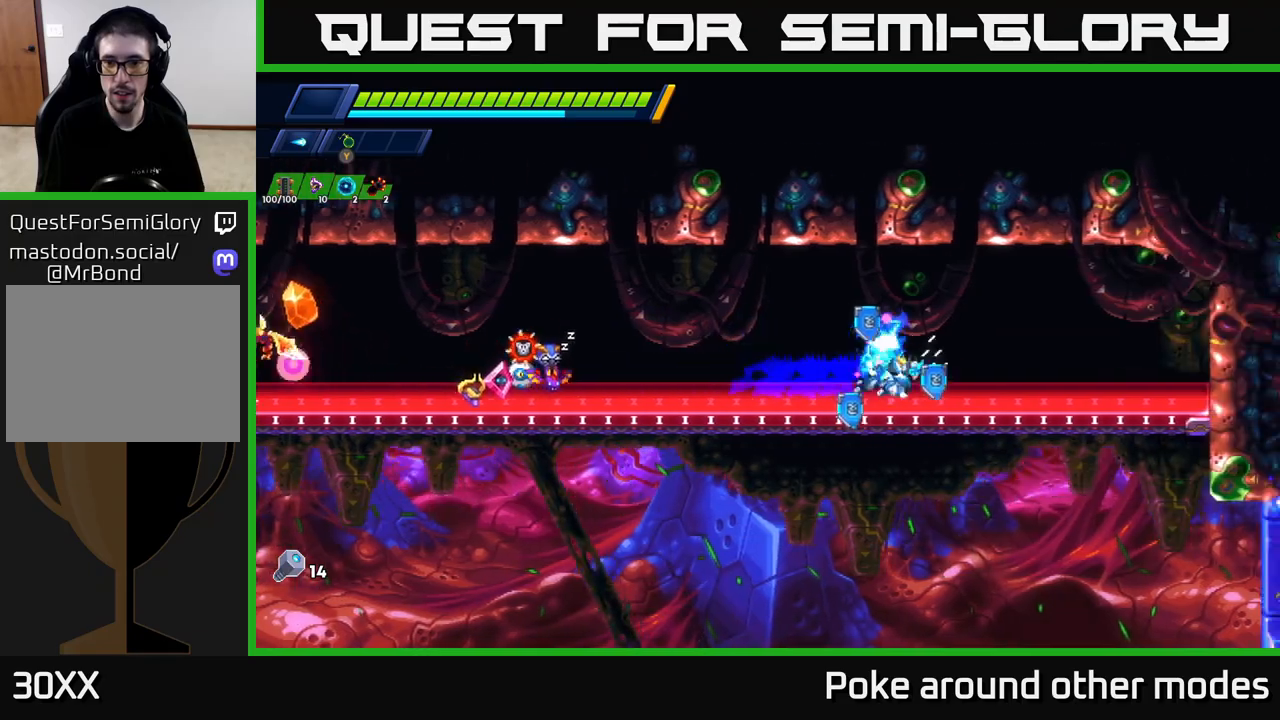
{"buttons": ["R2"], "left_stick": "right", "right_stick": "center", "events": [[400, "R2", "up"], [417, "R2", "down"]]}
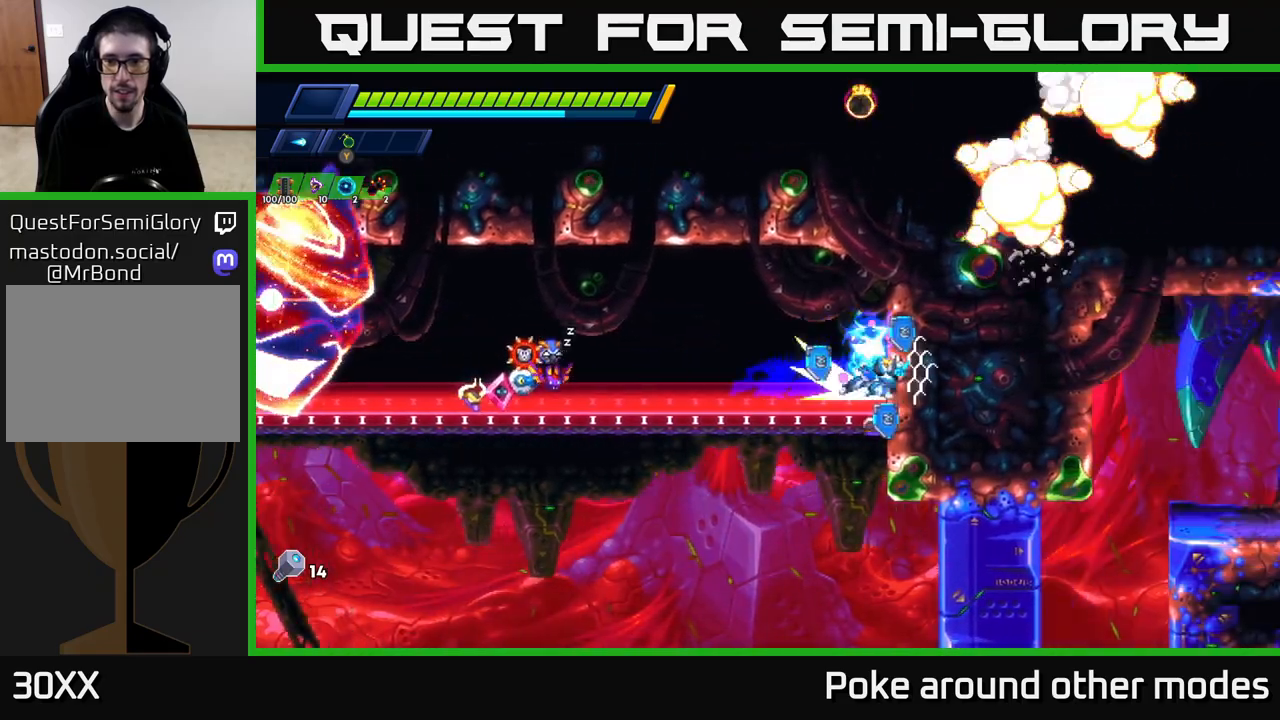
{"buttons": [], "left_stick": "right", "right_stick": "center", "events": [[17, "A", "down"], [50, "R2", "up"], [100, "A", "up"], [150, "left_stick", "up-left"], [300, "left_stick", "center"], [467, "left_stick", "right"]]}
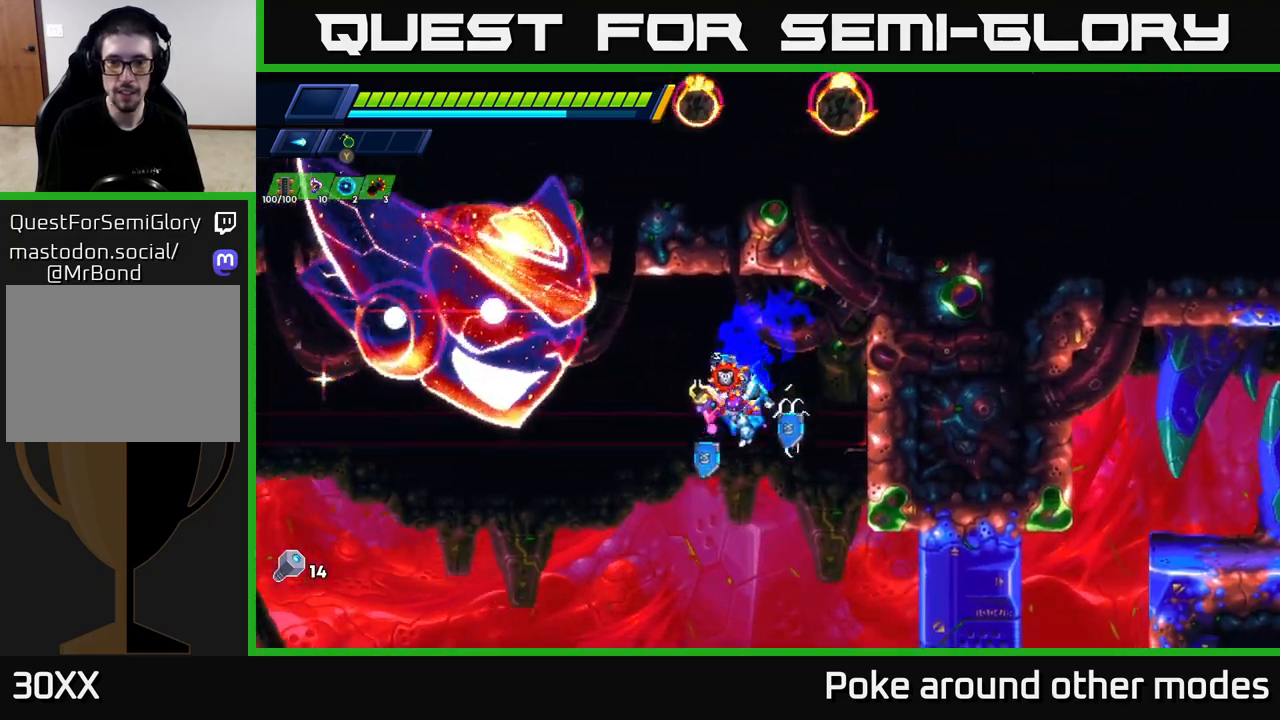
{"buttons": [], "left_stick": "right", "right_stick": "center", "events": [[167, "left_stick", "center"], [267, "left_stick", "right"]]}
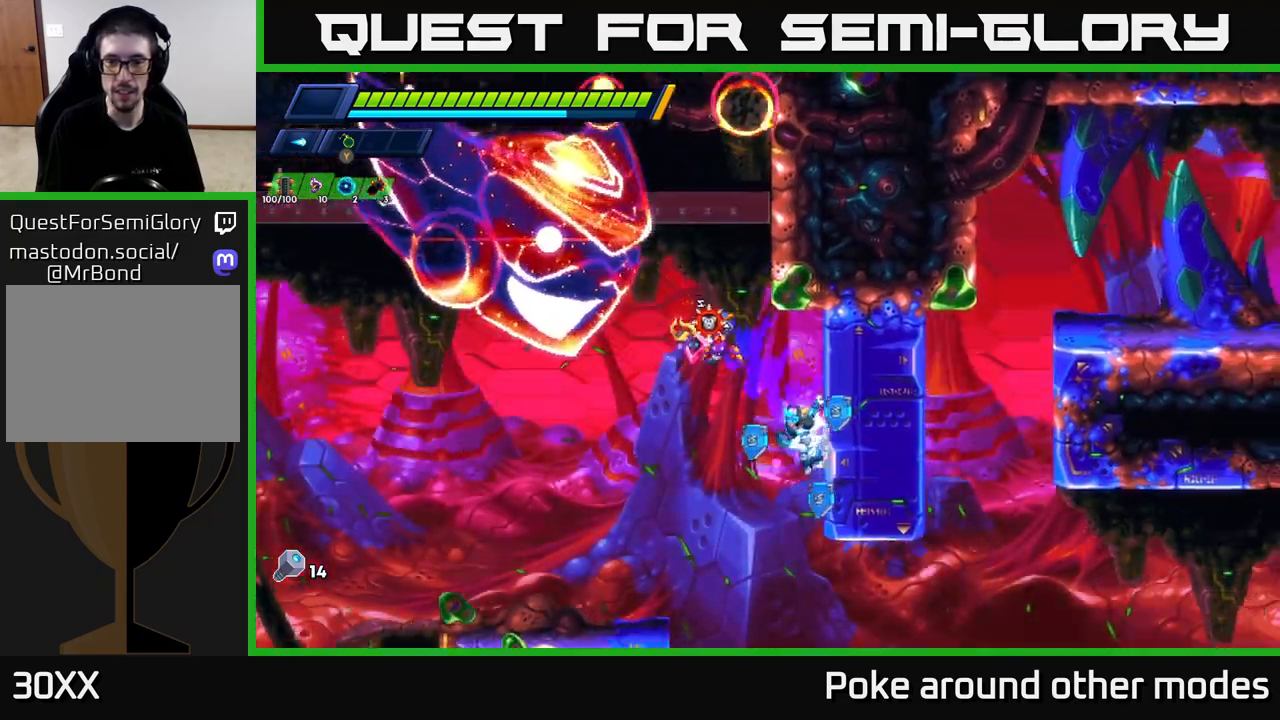
{"buttons": [], "left_stick": "right", "right_stick": "center", "events": []}
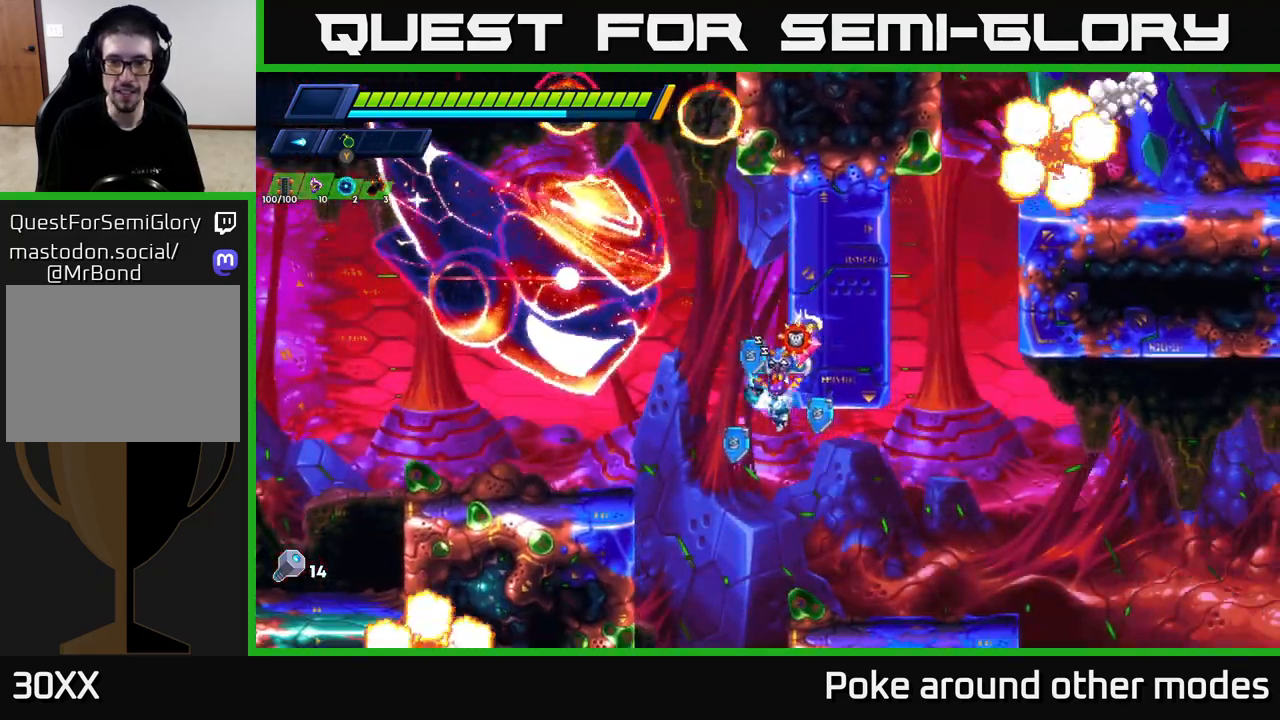
{"buttons": [], "left_stick": "right", "right_stick": "center", "events": []}
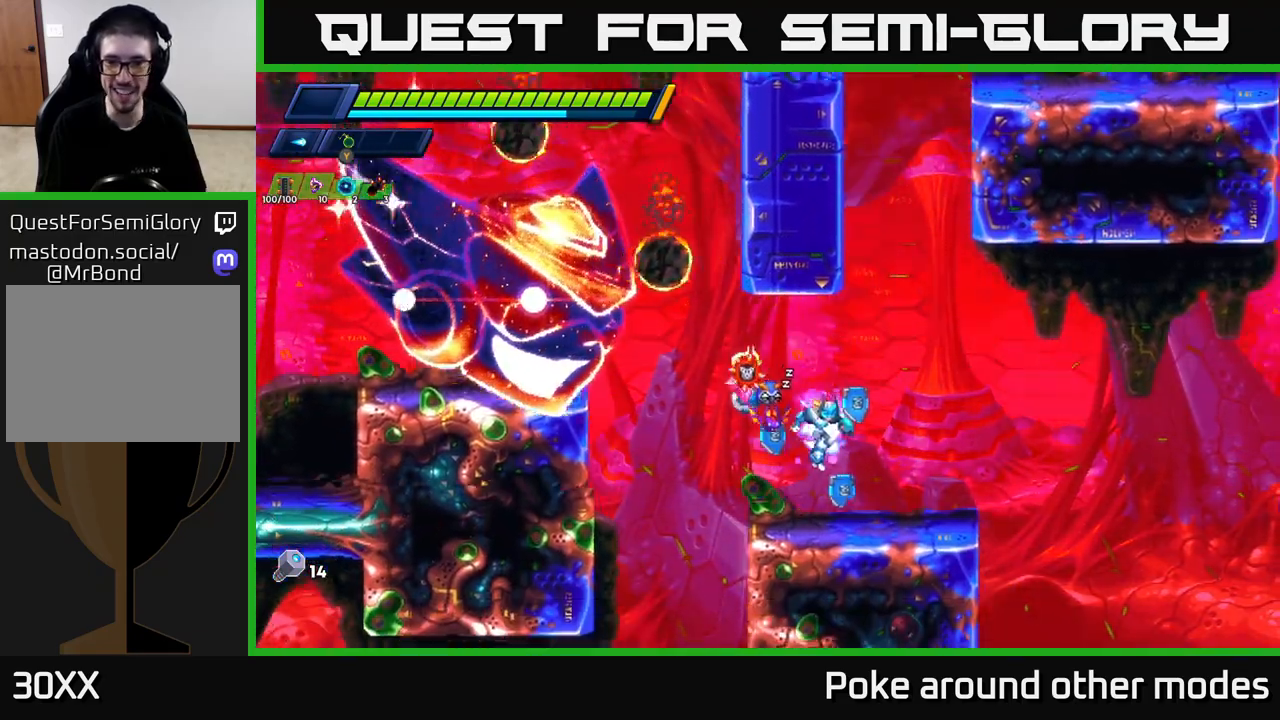
{"buttons": ["A", "R2"], "left_stick": "right", "right_stick": "center", "events": [[233, "R2", "down"], [333, "A", "down"]]}
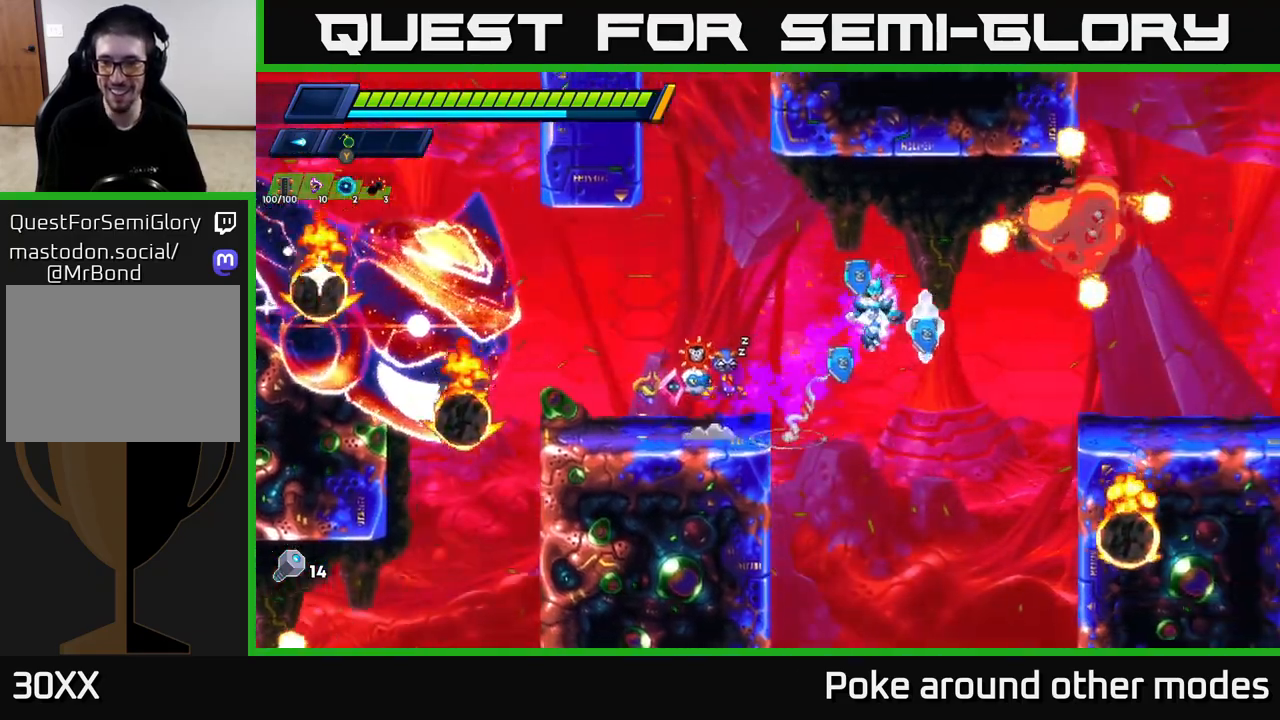
{"buttons": [], "left_stick": "center", "right_stick": "center", "events": [[167, "A", "up"], [283, "R2", "up"], [450, "left_stick", "center"]]}
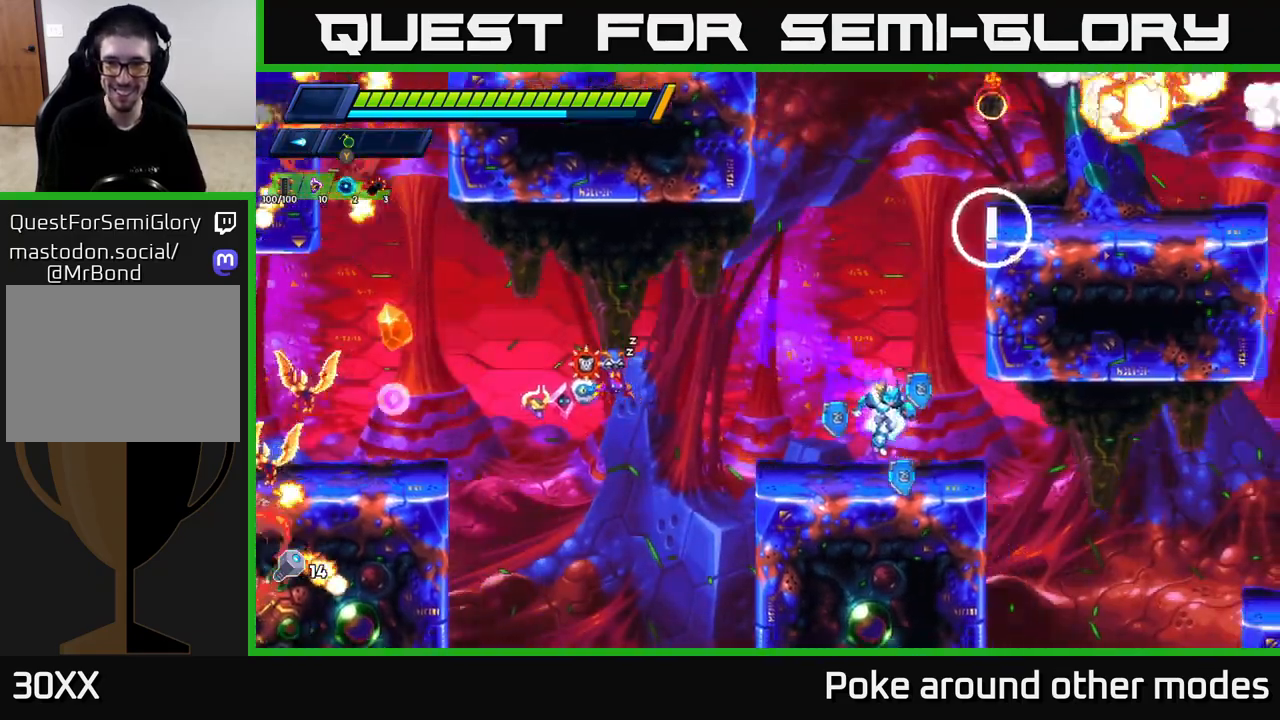
{"buttons": ["A", "R2"], "left_stick": "up-left", "right_stick": "center", "events": [[100, "A", "down"], [100, "R2", "down"], [100, "left_stick", "right"], [300, "A", "up"], [400, "A", "down"], [400, "left_stick", "up-left"]]}
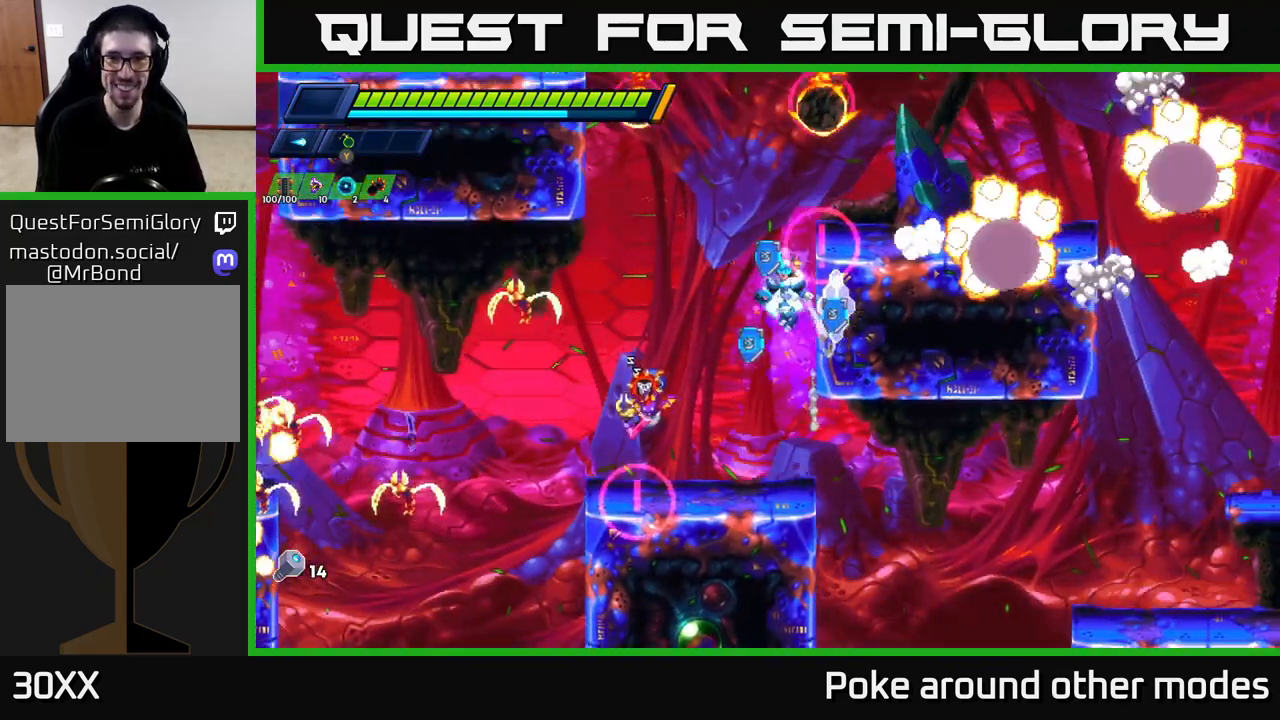
{"buttons": ["R2"], "left_stick": "right", "right_stick": "center", "events": [[67, "left_stick", "right"], [267, "A", "up"], [350, "R2", "up"], [400, "R2", "down"]]}
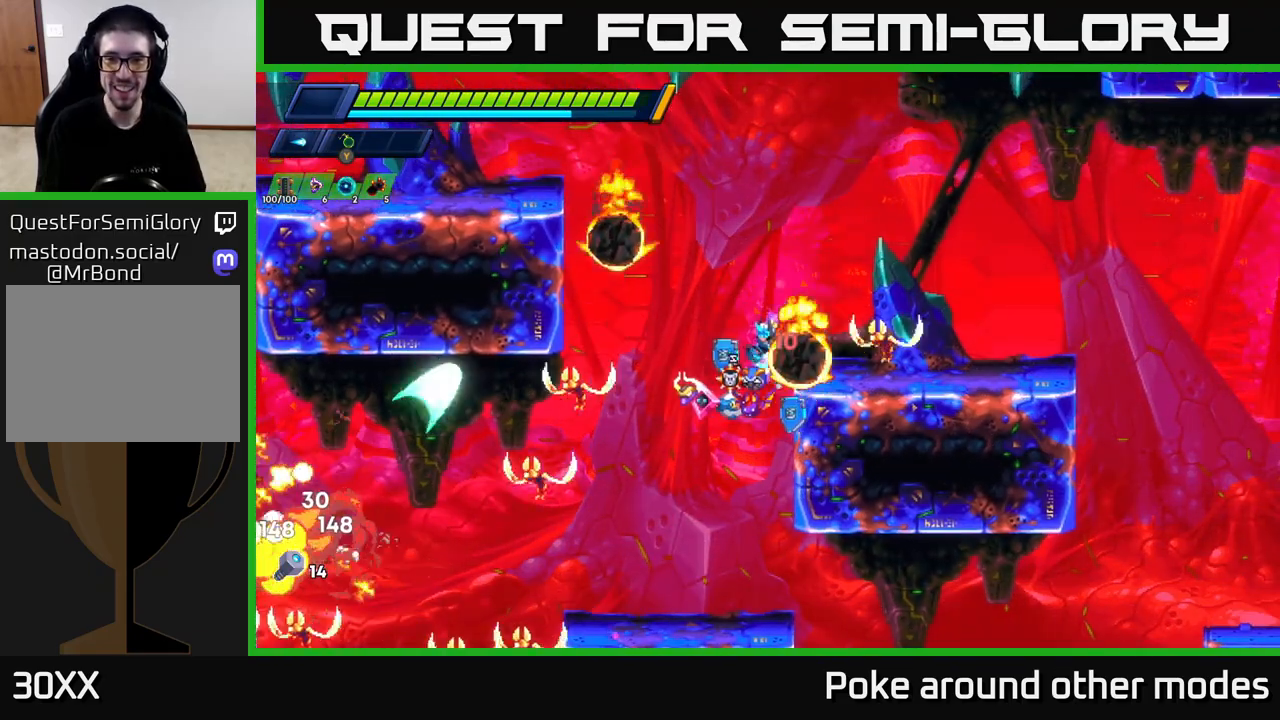
{"buttons": ["A"], "left_stick": "right", "right_stick": "center", "events": [[217, "A", "down"], [483, "R2", "up"]]}